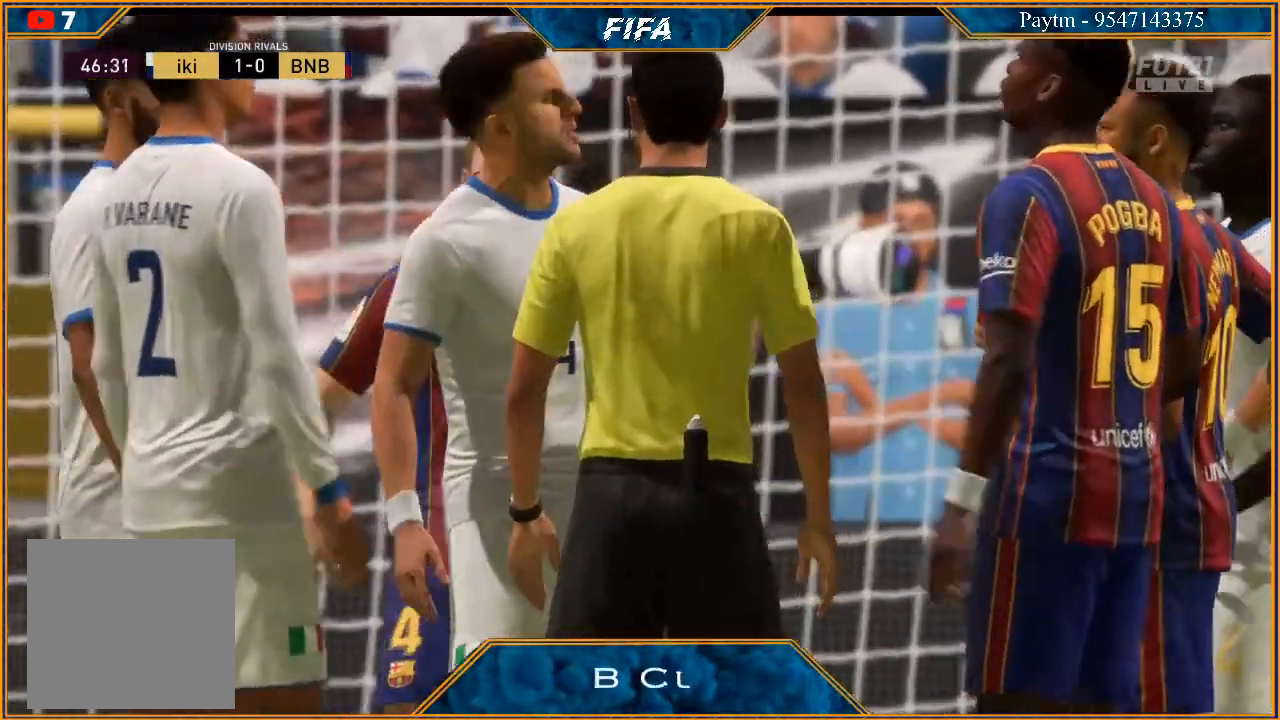
Gameplay with a controller (Xbox layout); each line is a JSON object with the inputs held at the frame after it (dt_ms = milliseconds from this image to that frame). "events" lists button and stick changes between this image and that frame as [ms after this image, input, new state], when the widget could be followed in between. Not read: L3.
{"dt_ms": 1000, "buttons": [], "left_stick": "center", "right_stick": "center"}
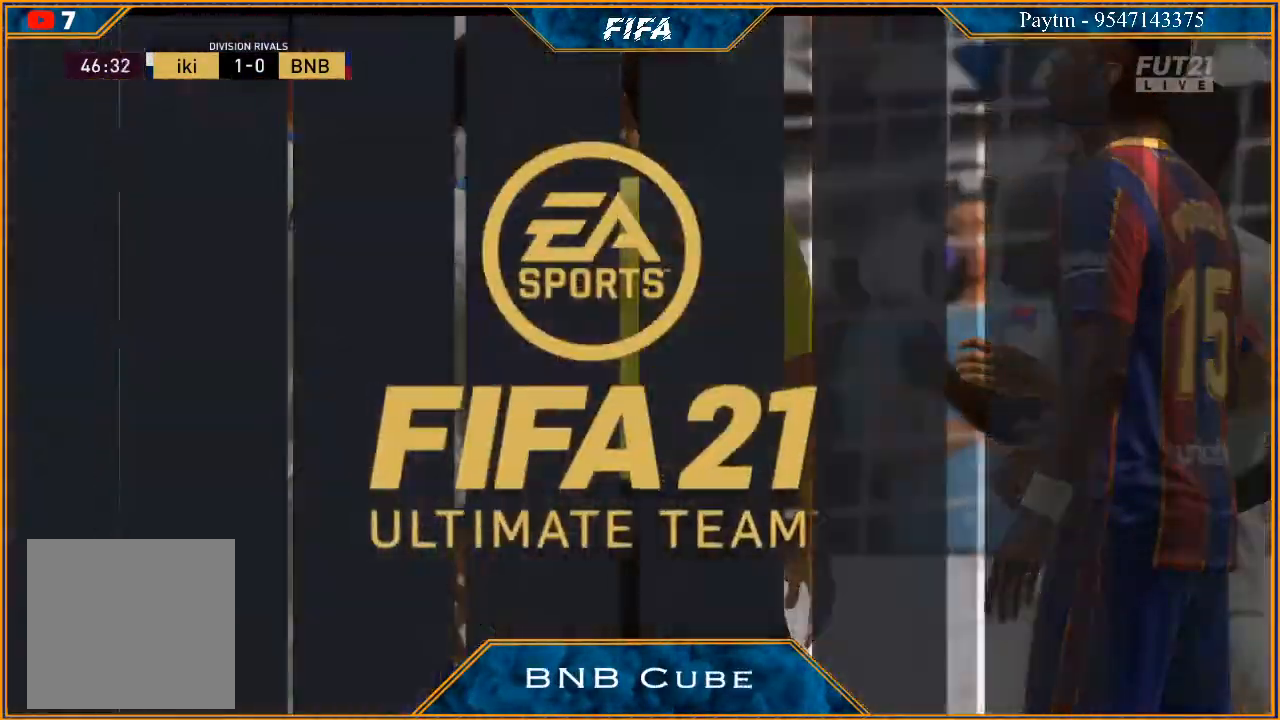
{"dt_ms": 500, "buttons": [], "left_stick": "center", "right_stick": "center", "events": [[33, "A", "down"], [67, "A", "up"], [100, "L1", "down"], [133, "A", "down"], [233, "A", "up"], [233, "L1", "up"], [300, "A", "down"], [300, "L1", "down"], [300, "R1", "down"], [333, "R1", "up"], [367, "A", "up"], [433, "L1", "up"]]}
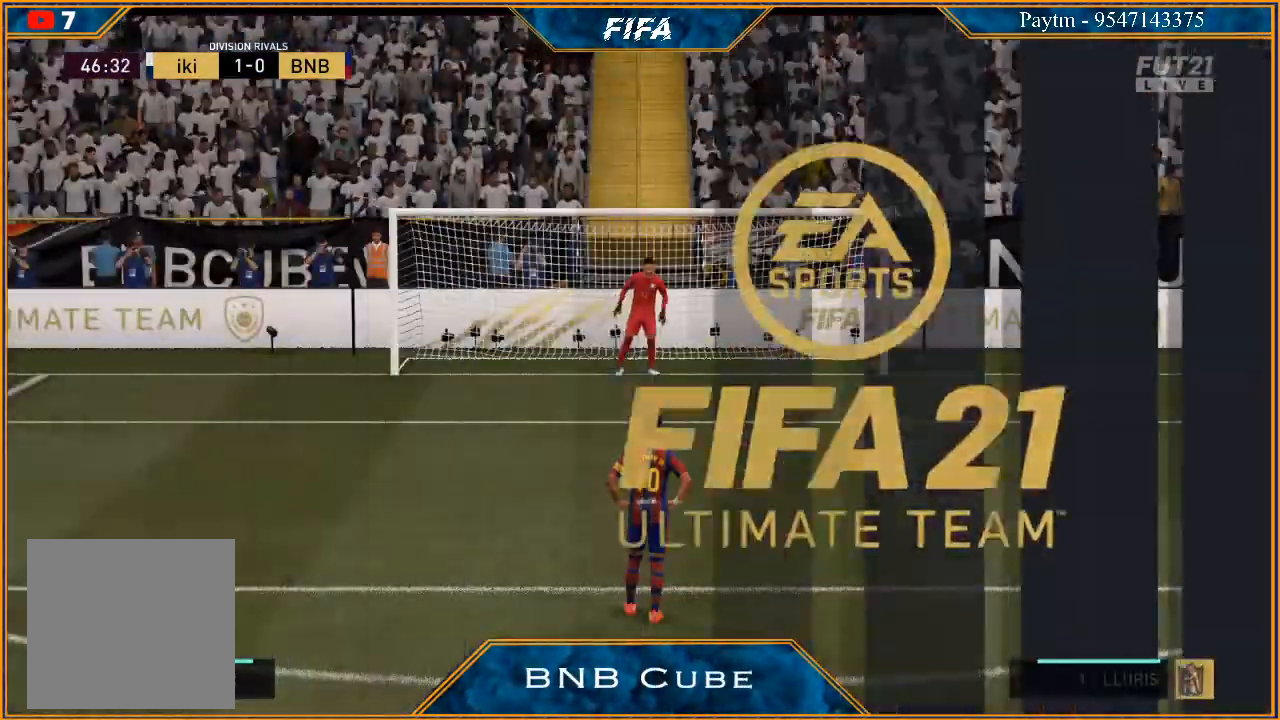
{"dt_ms": 500, "buttons": [], "left_stick": "down", "right_stick": "center", "events": [[233, "left_stick", "down"]]}
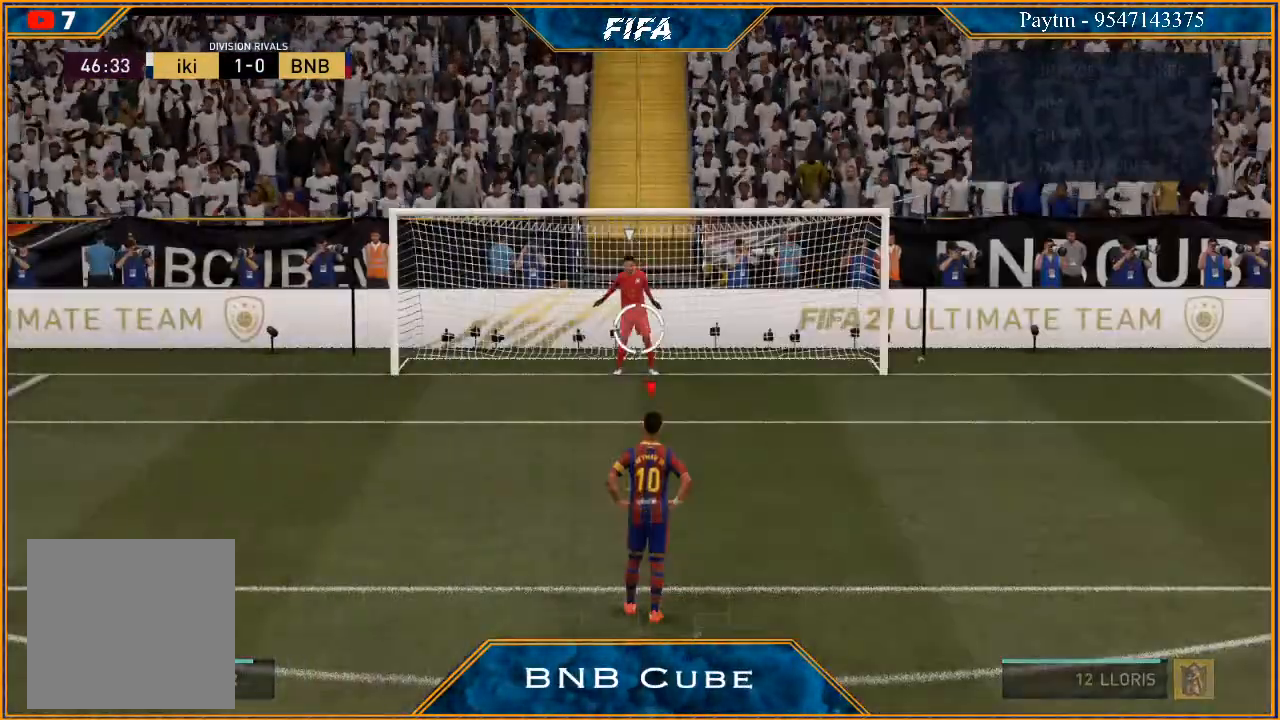
{"dt_ms": 500, "buttons": [], "left_stick": "down", "right_stick": "center", "events": [[233, "B", "down"], [433, "B", "up"]]}
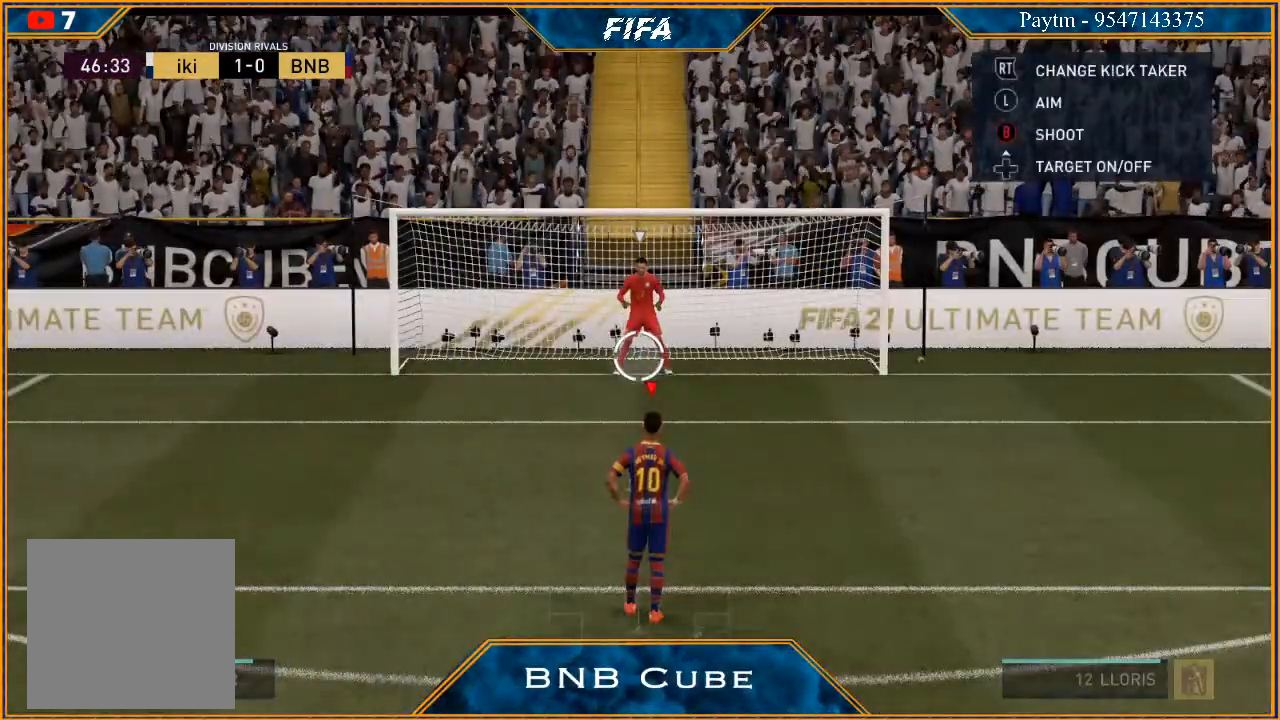
{"dt_ms": 500, "buttons": [], "left_stick": "down", "right_stick": "center", "events": []}
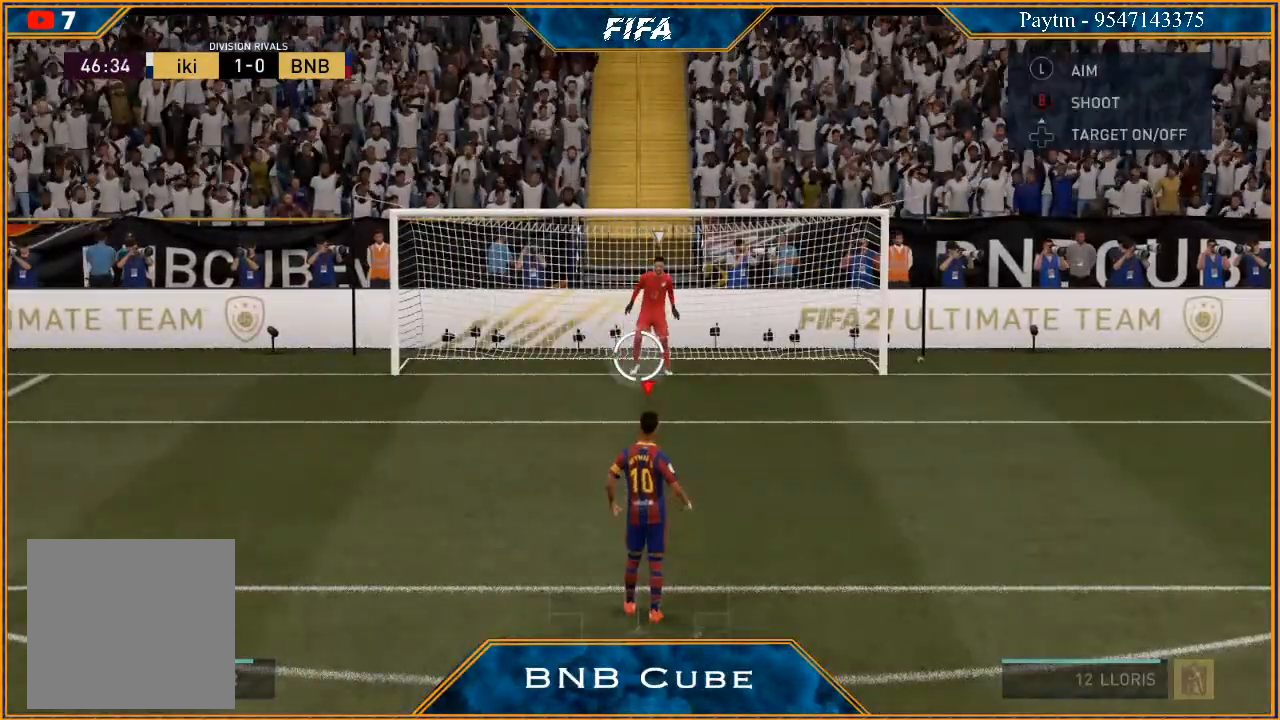
{"dt_ms": 500, "buttons": [], "left_stick": "down", "right_stick": "center", "events": []}
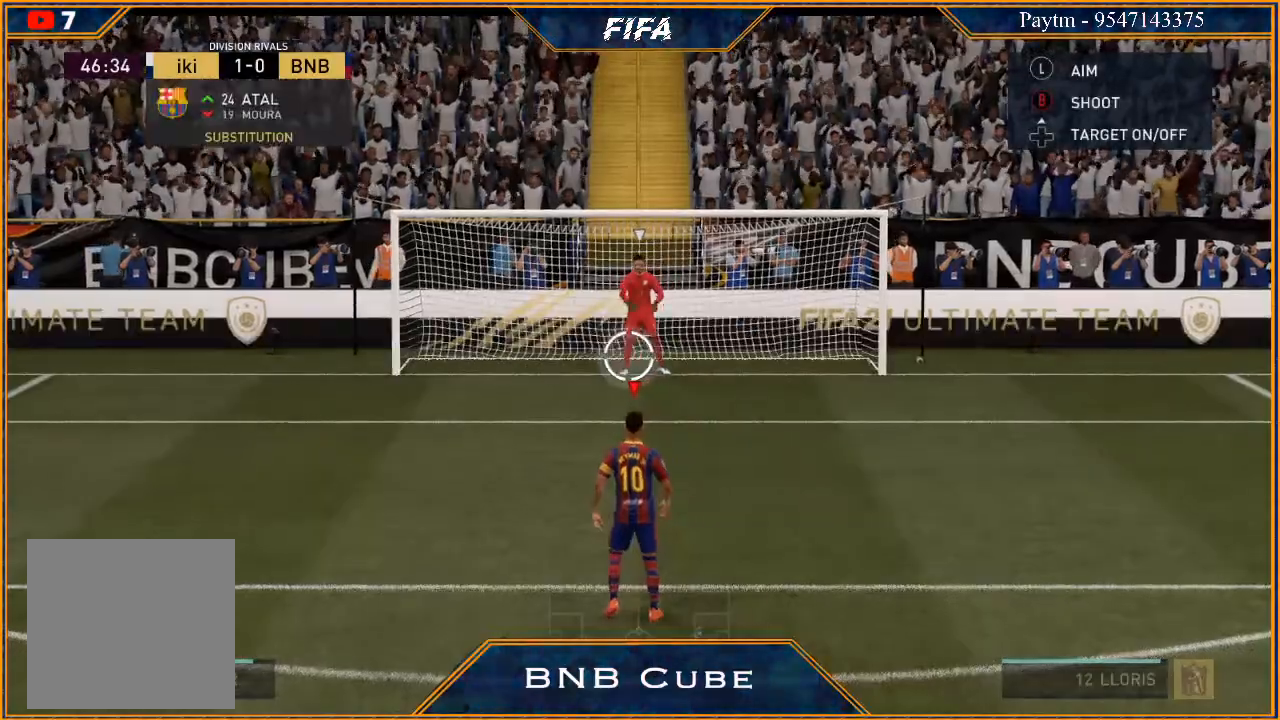
{"dt_ms": 500, "buttons": [], "left_stick": "down", "right_stick": "center", "events": []}
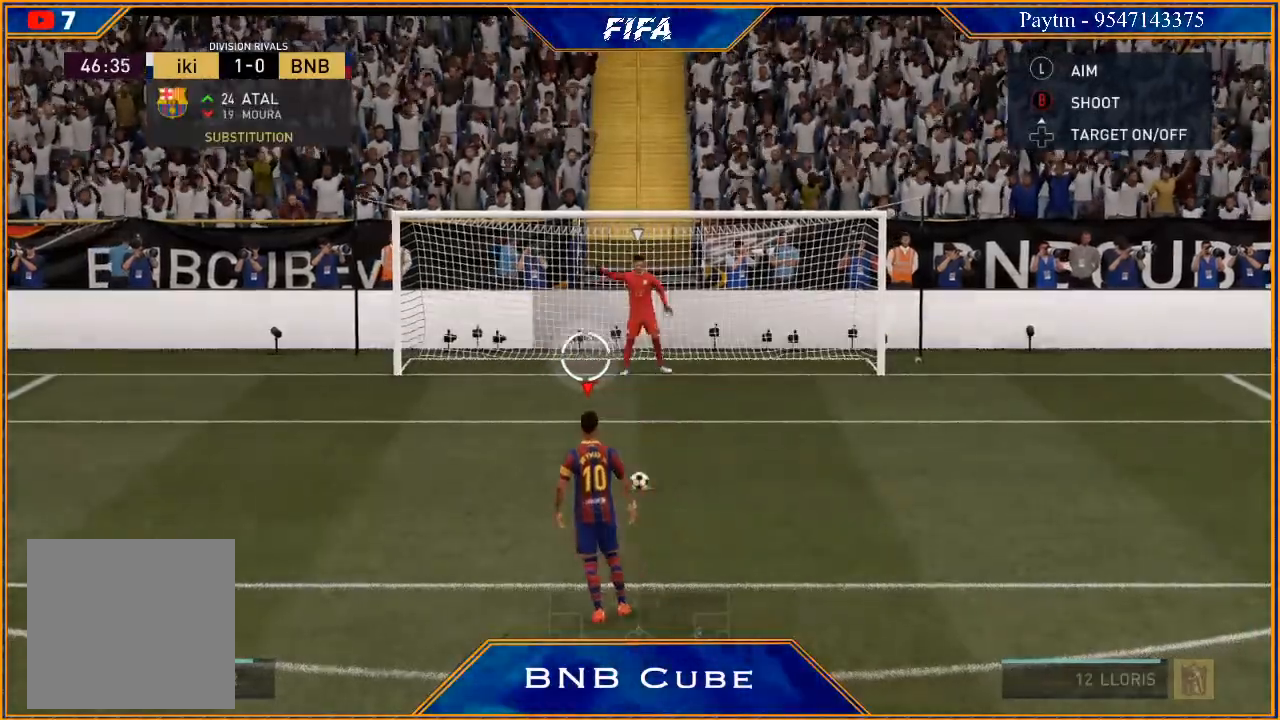
{"dt_ms": 500, "buttons": [], "left_stick": "down", "right_stick": "center", "events": []}
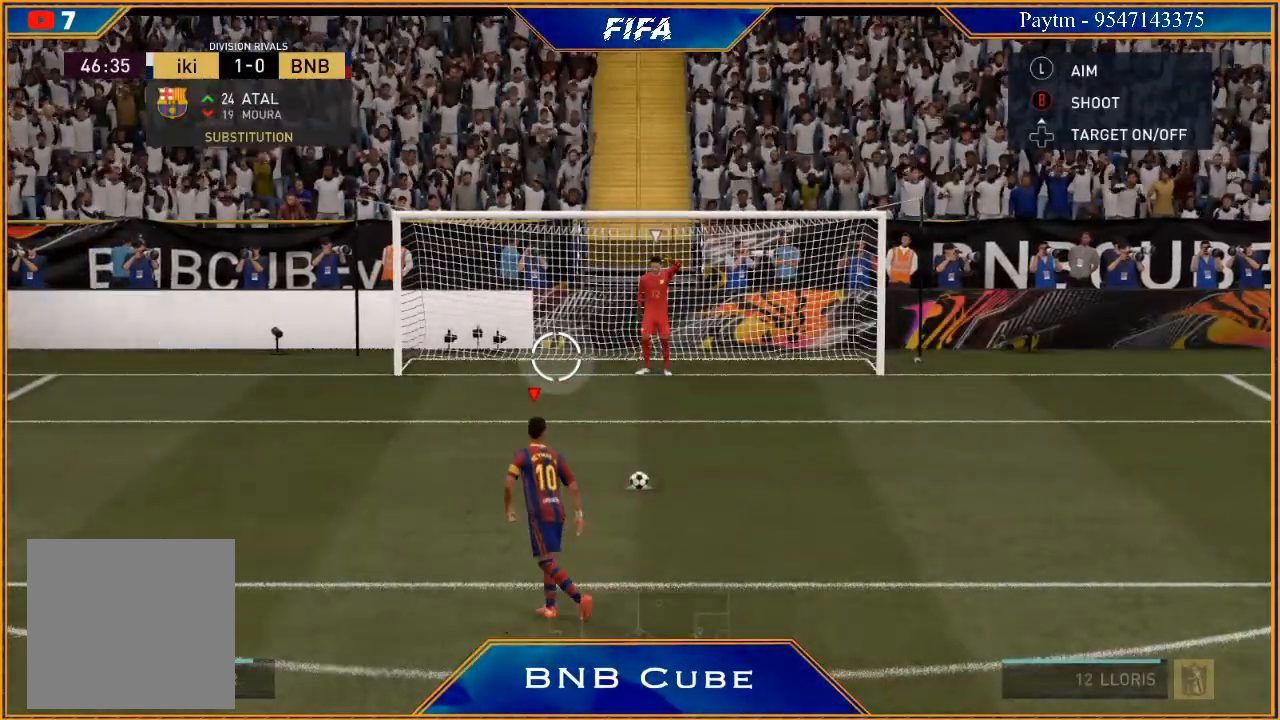
{"dt_ms": 500, "buttons": [], "left_stick": "down", "right_stick": "center", "events": []}
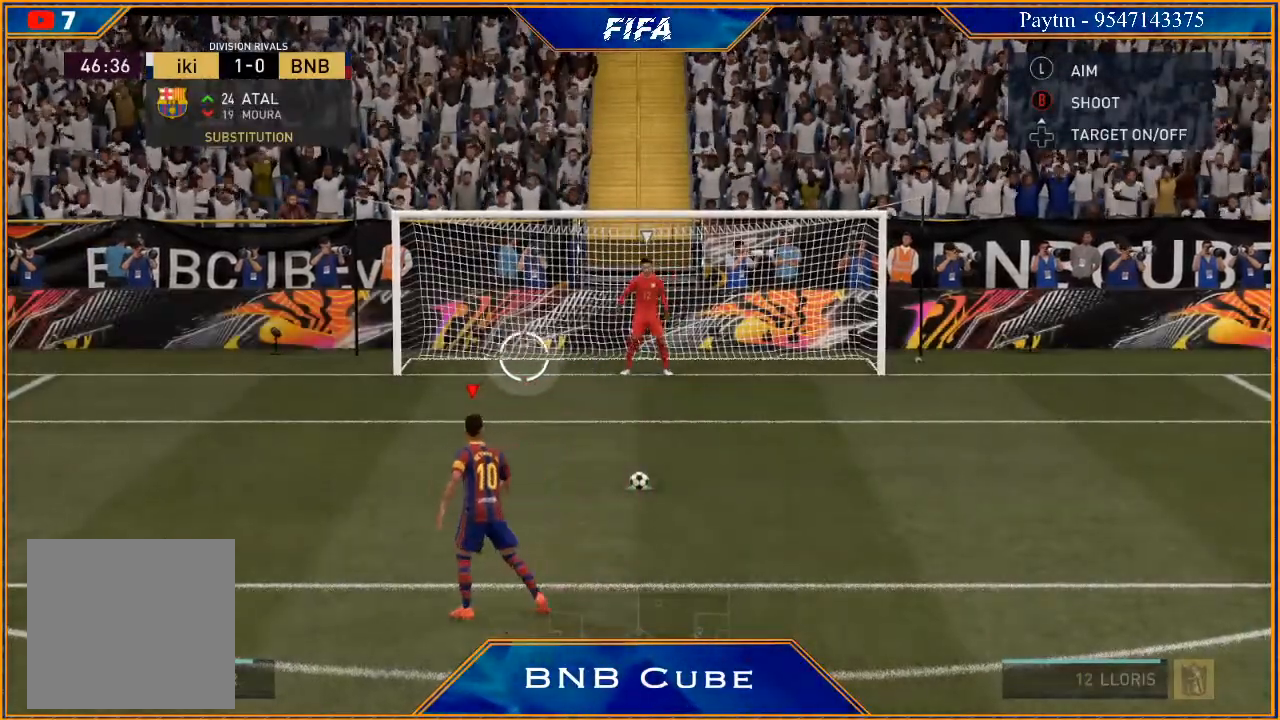
{"dt_ms": 500, "buttons": [], "left_stick": "down", "right_stick": "center", "events": []}
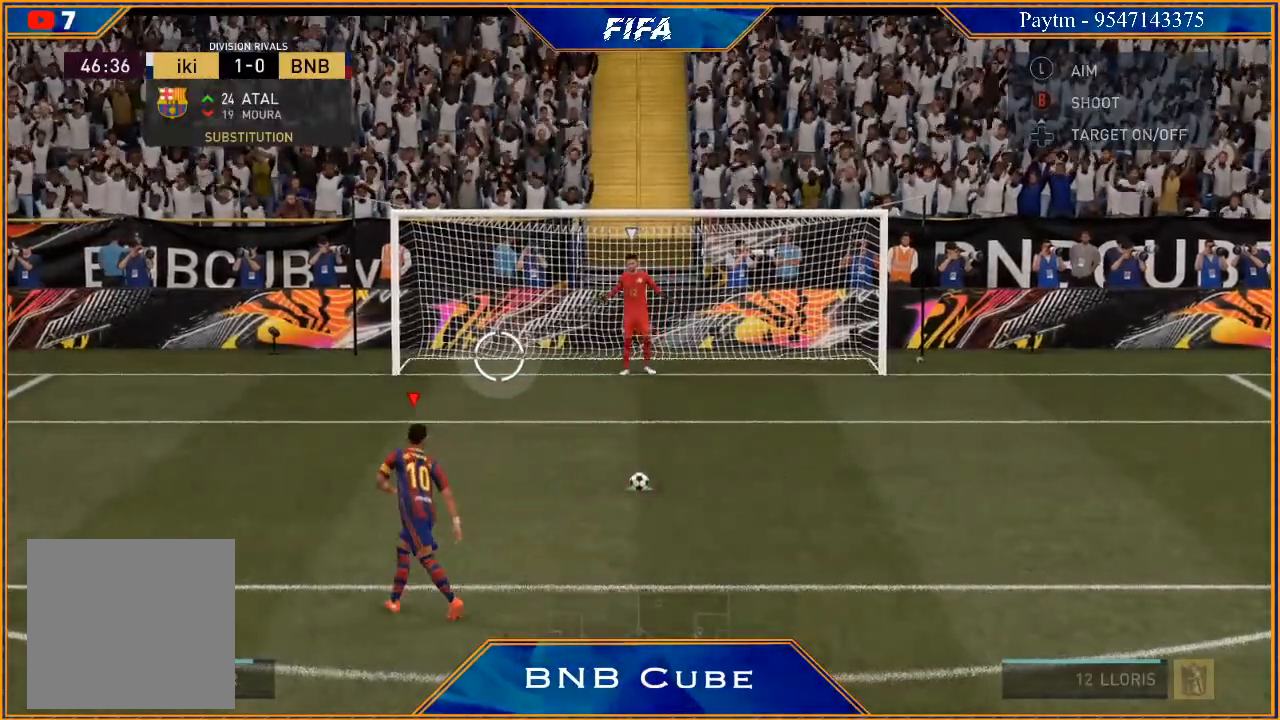
{"dt_ms": 500, "buttons": [], "left_stick": "down", "right_stick": "center", "events": []}
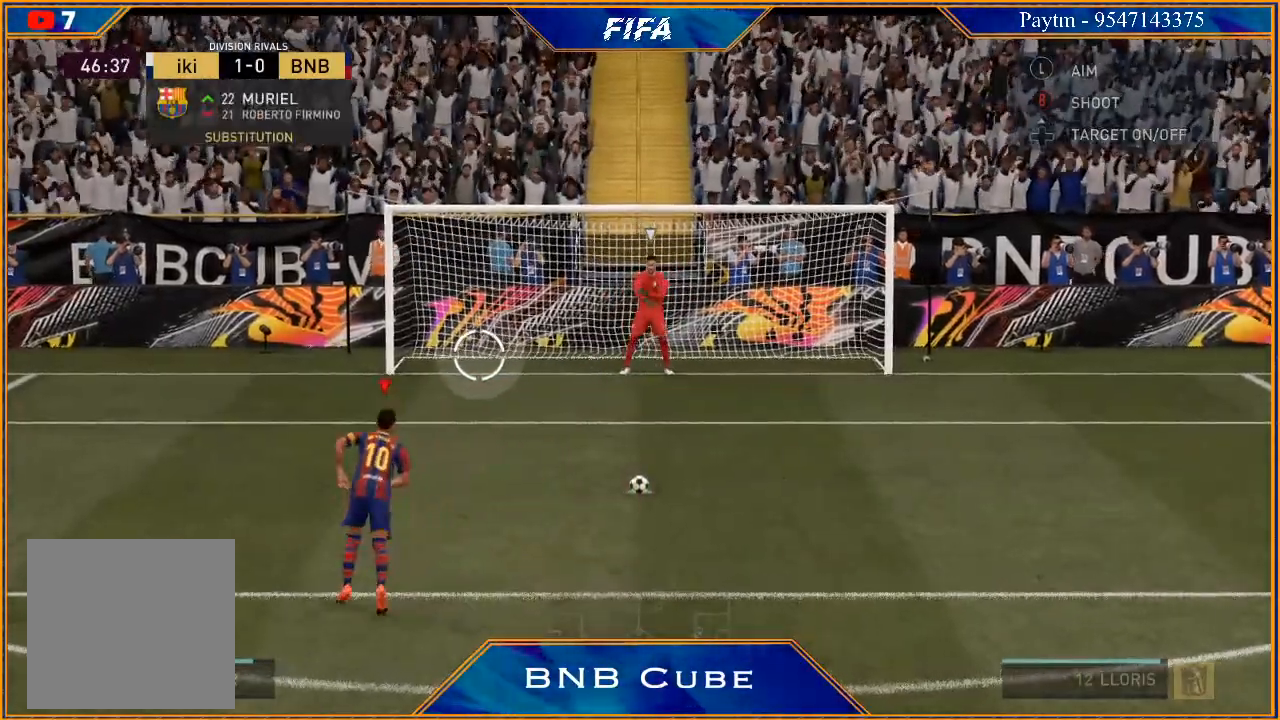
{"dt_ms": 500, "buttons": [], "left_stick": "down", "right_stick": "center", "events": []}
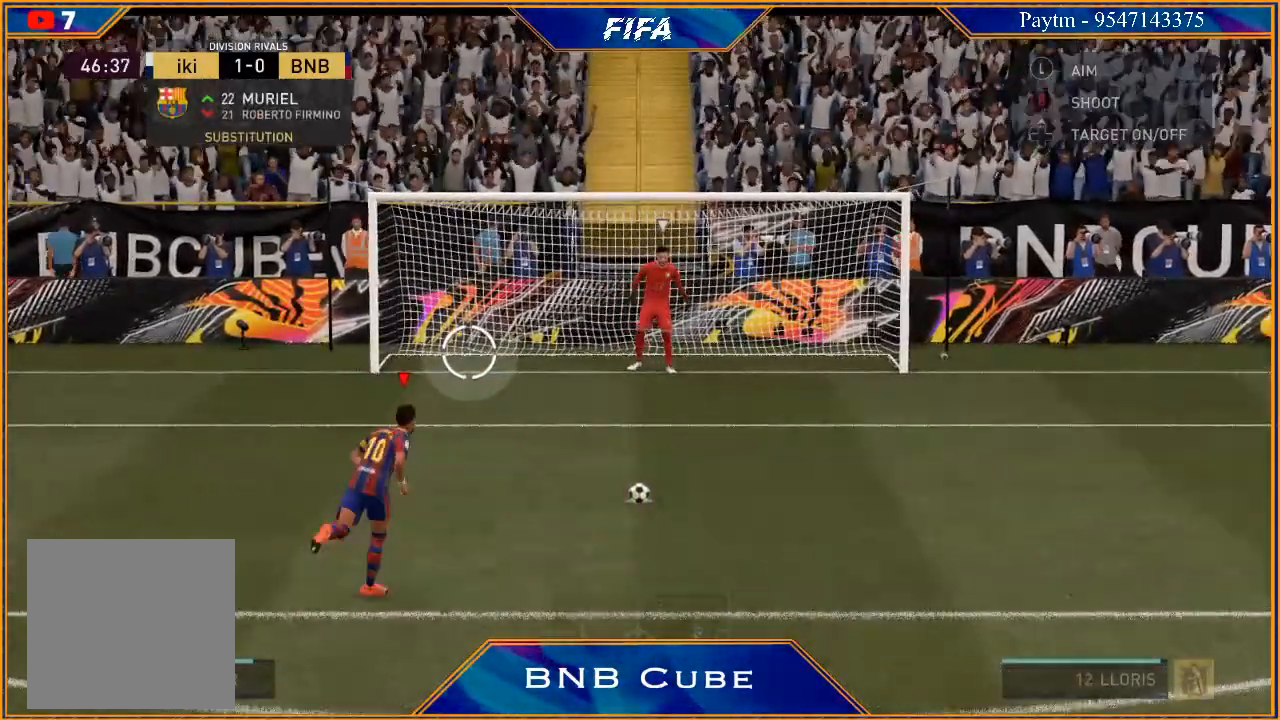
{"dt_ms": 500, "buttons": [], "left_stick": "down", "right_stick": "center", "events": []}
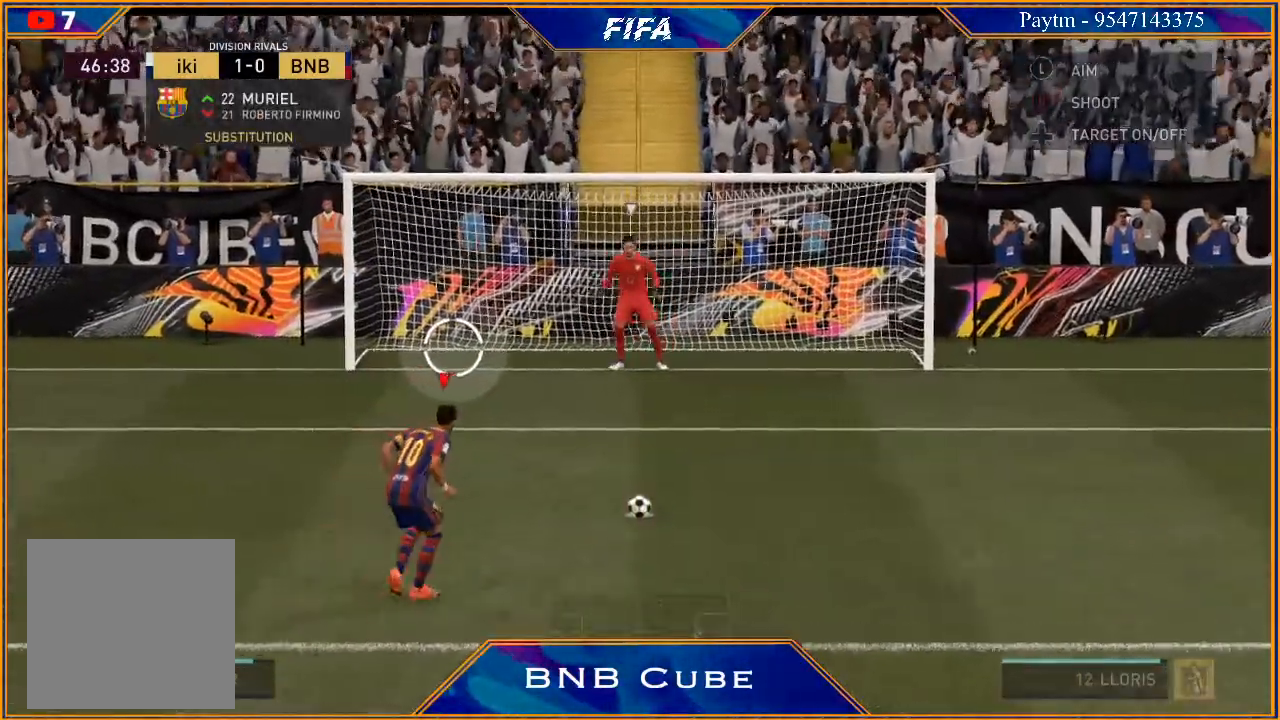
{"dt_ms": 500, "buttons": [], "left_stick": "down", "right_stick": "center", "events": []}
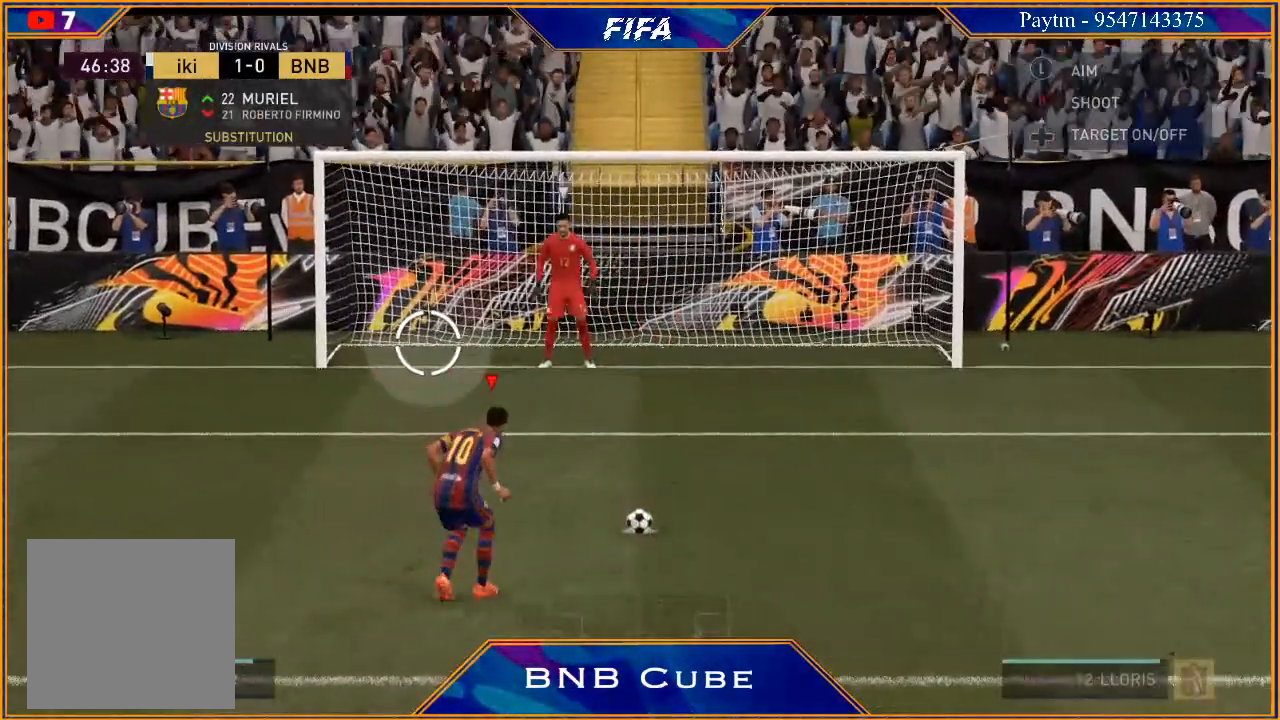
{"dt_ms": 500, "buttons": [], "left_stick": "down", "right_stick": "center", "events": []}
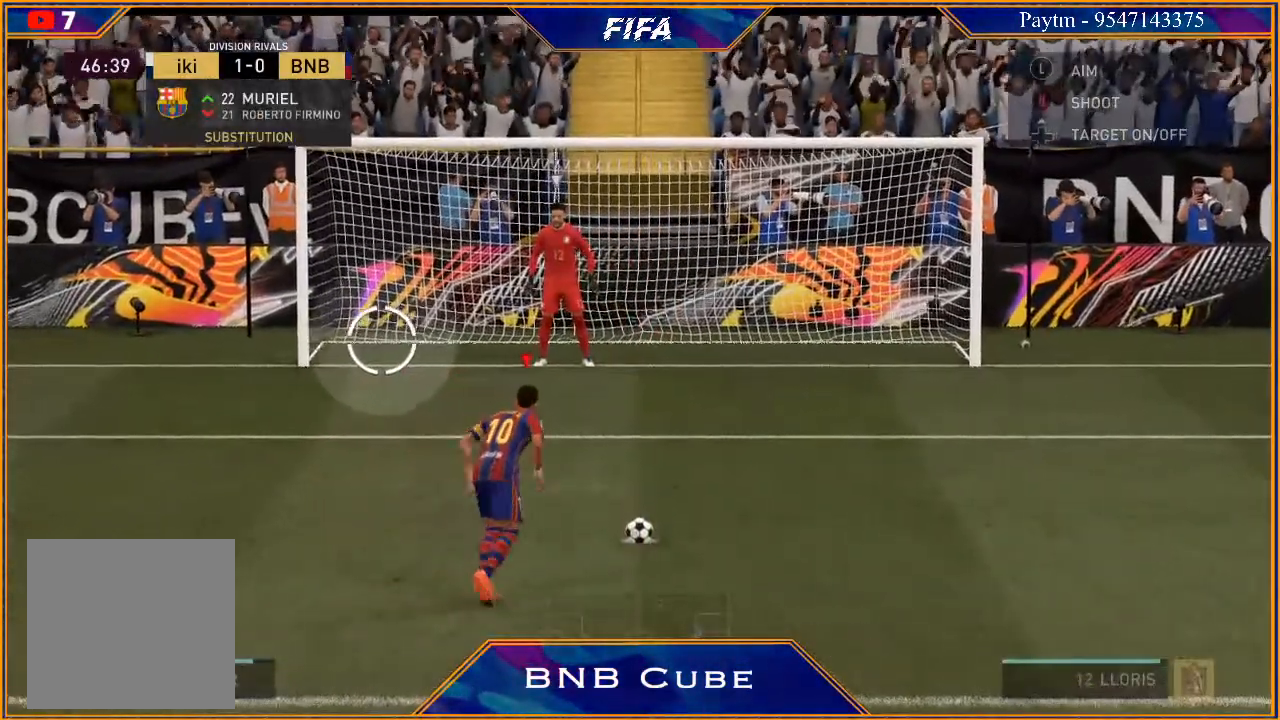
{"dt_ms": 500, "buttons": [], "left_stick": "down", "right_stick": "center", "events": []}
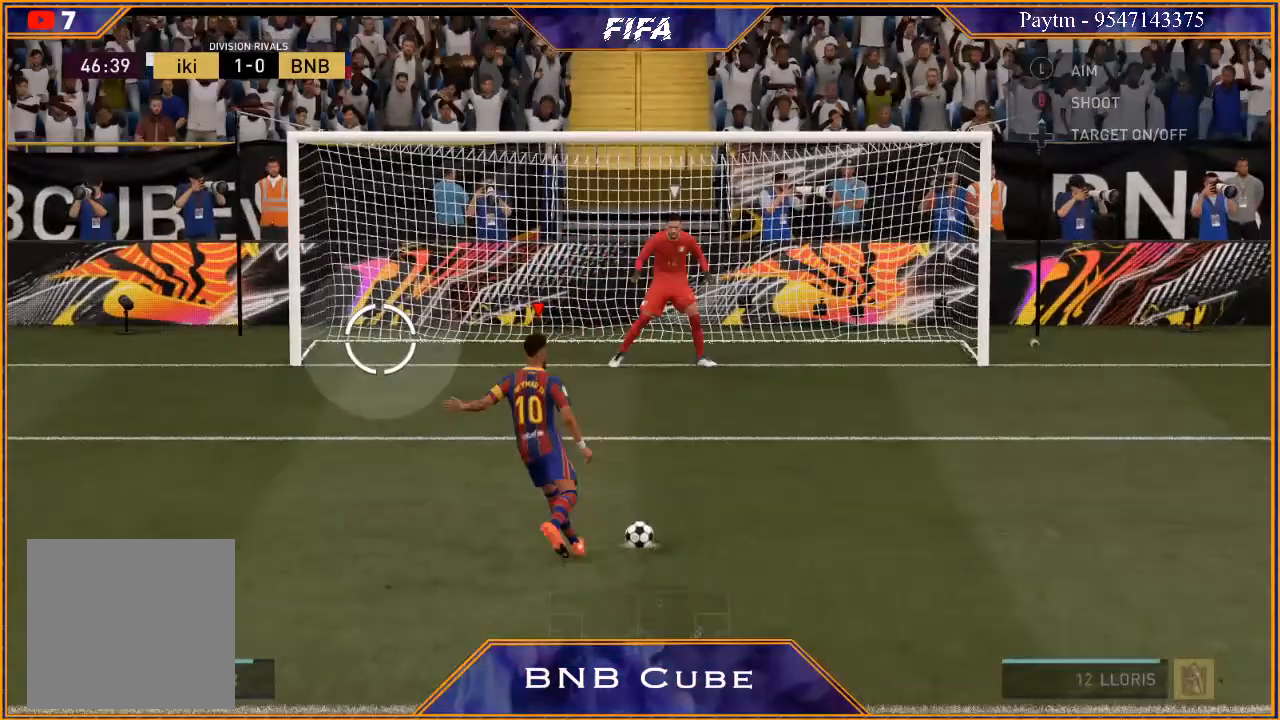
{"dt_ms": 500, "buttons": [], "left_stick": "down", "right_stick": "center", "events": []}
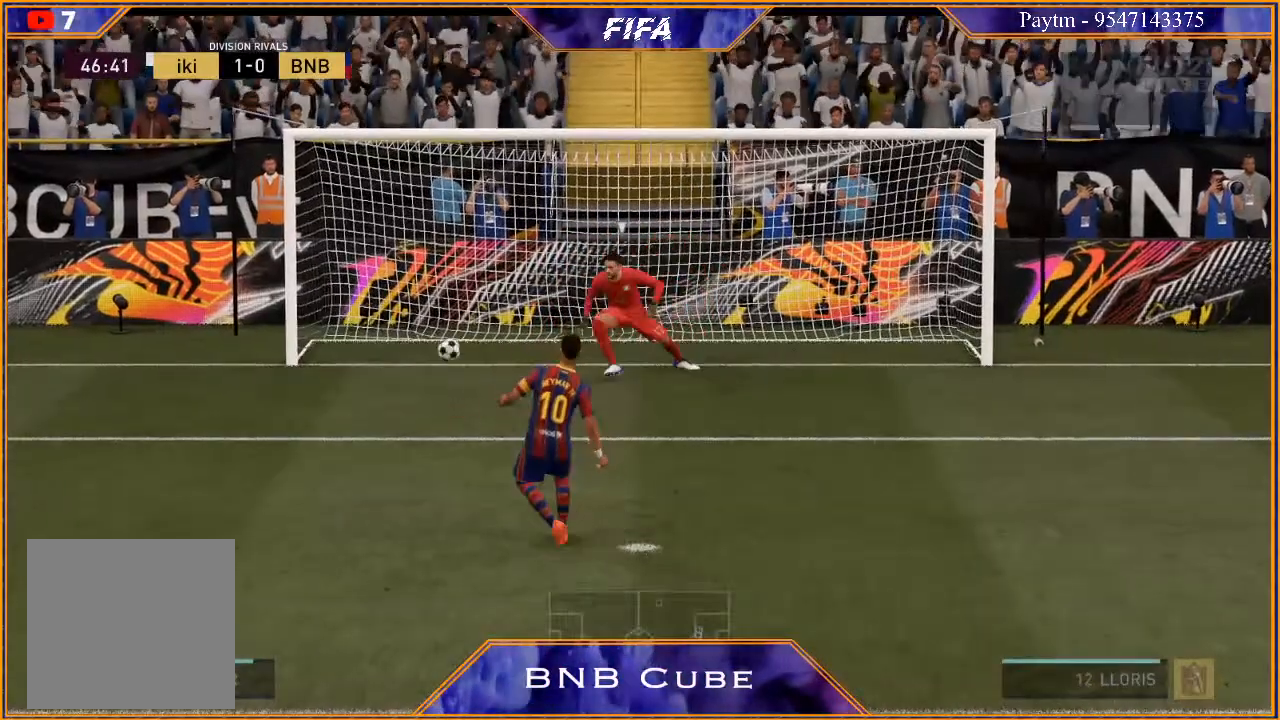
{"dt_ms": 500, "buttons": [], "left_stick": "center", "right_stick": "center", "events": [[133, "left_stick", "center"]]}
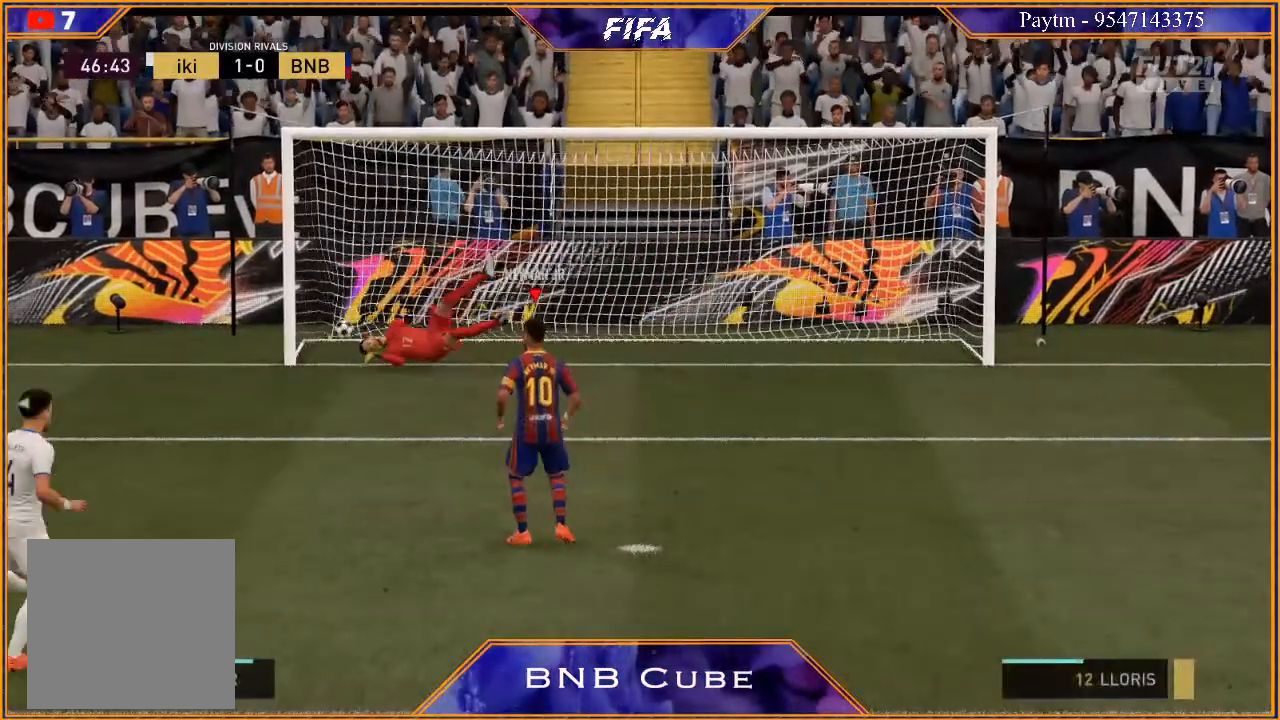
{"dt_ms": 500, "buttons": [], "left_stick": "center", "right_stick": "center", "events": []}
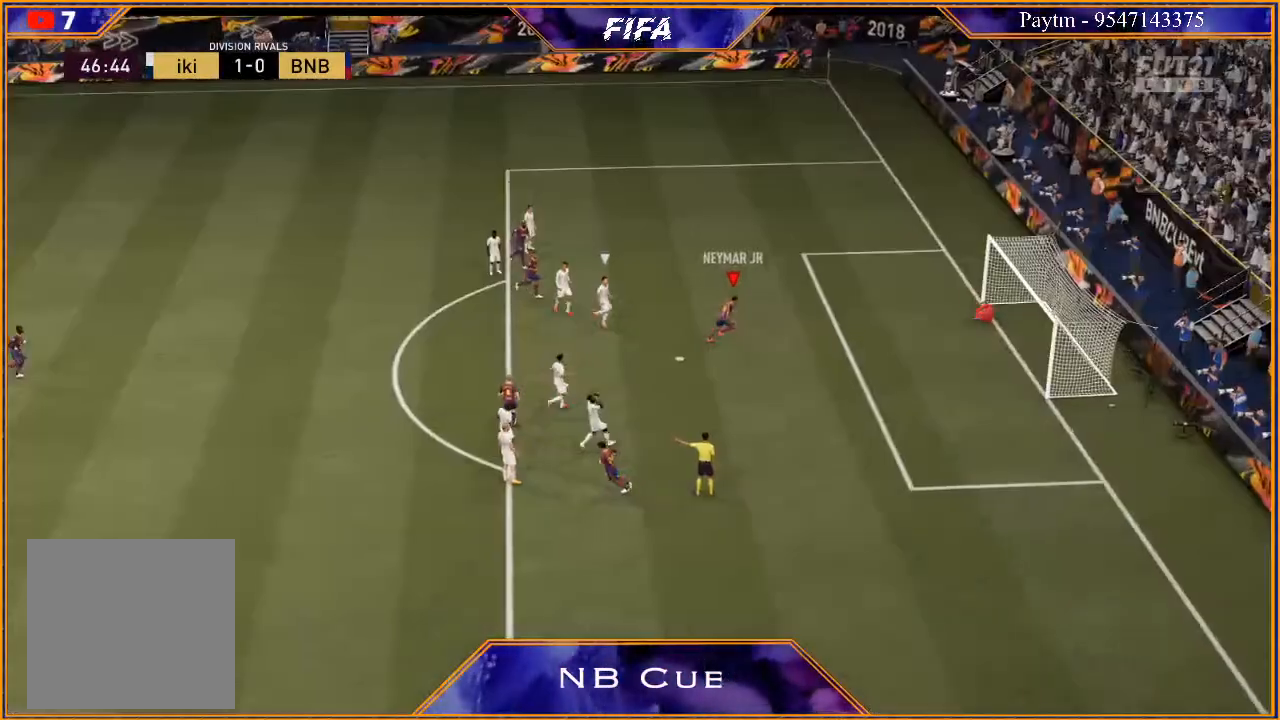
{"dt_ms": 500, "buttons": [], "left_stick": "center", "right_stick": "center", "events": [[67, "L1", "down"], [100, "R1", "down"], [200, "R1", "up"], [267, "L1", "up"]]}
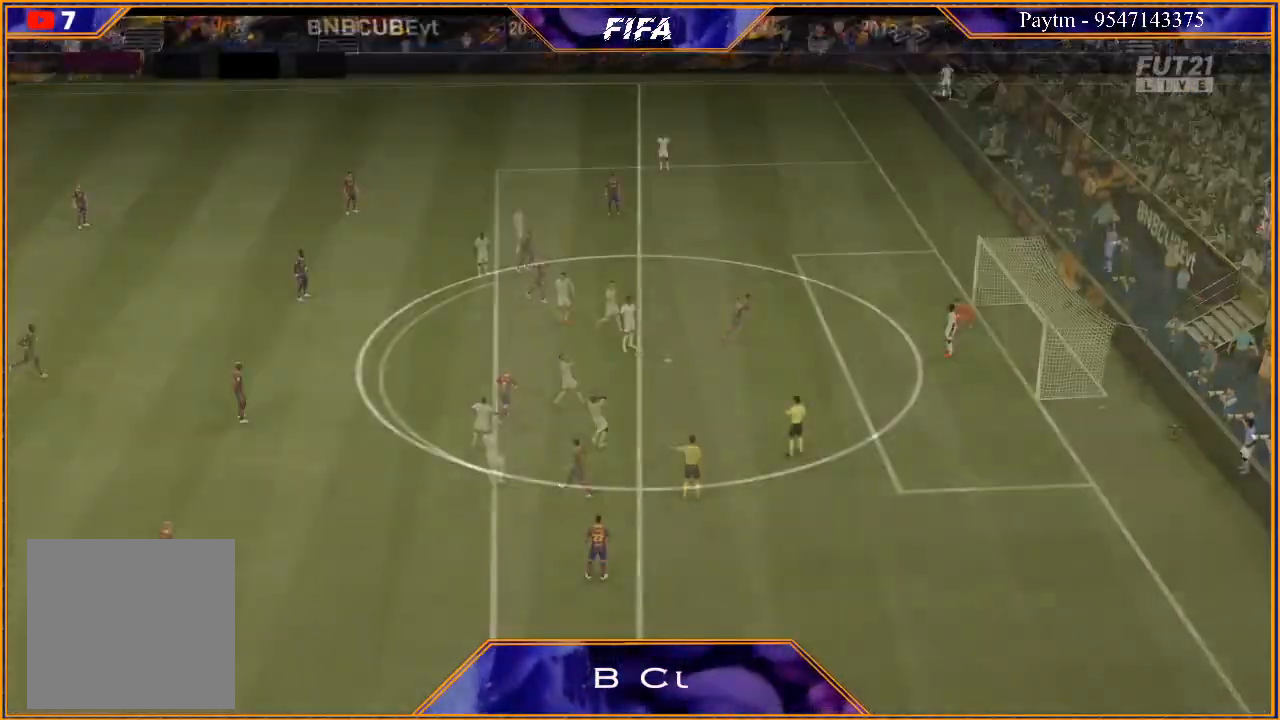
{"dt_ms": 500, "buttons": [], "left_stick": "center", "right_stick": "center", "events": []}
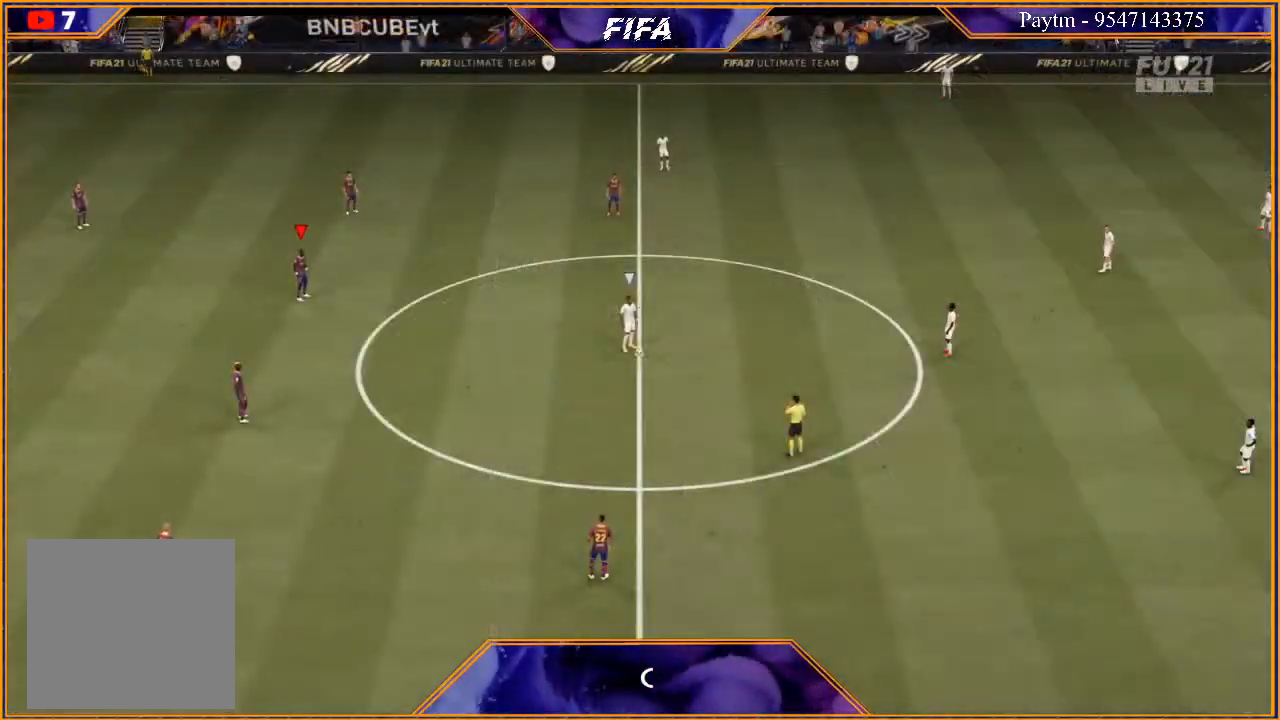
{"dt_ms": 500, "buttons": [], "left_stick": "center", "right_stick": "center", "events": []}
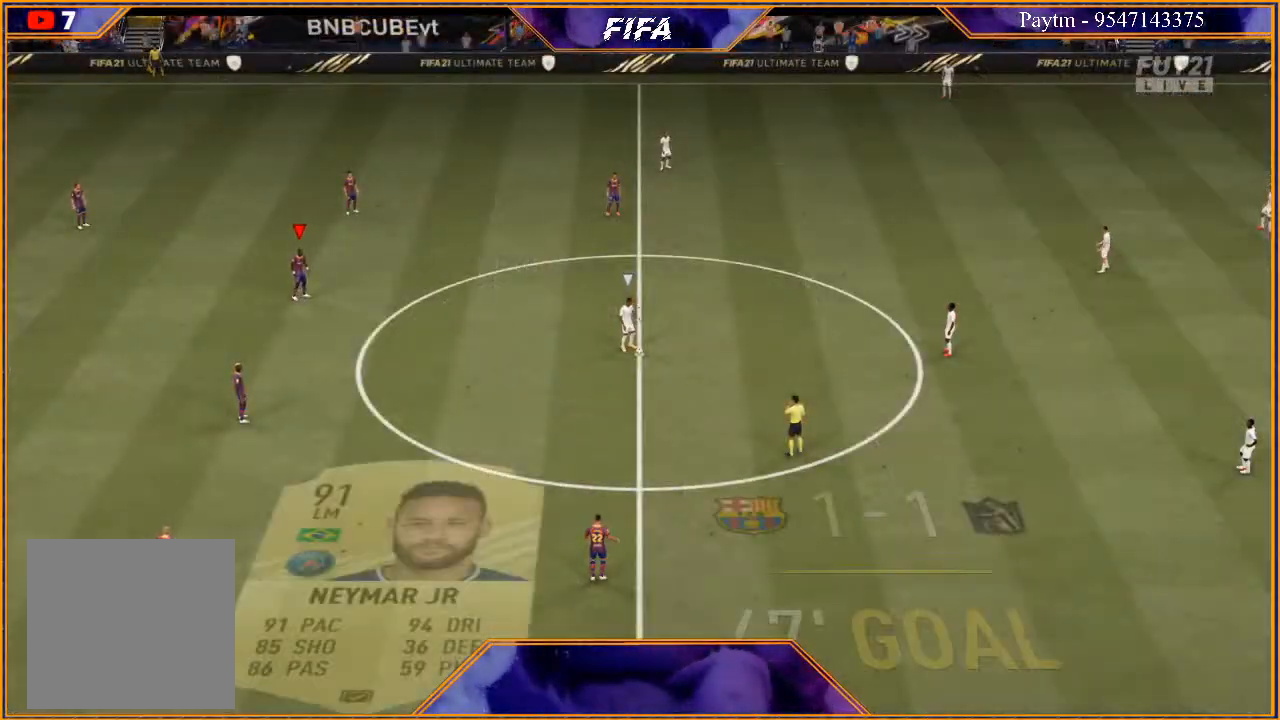
{"dt_ms": 500, "buttons": [], "left_stick": "center", "right_stick": "center", "events": []}
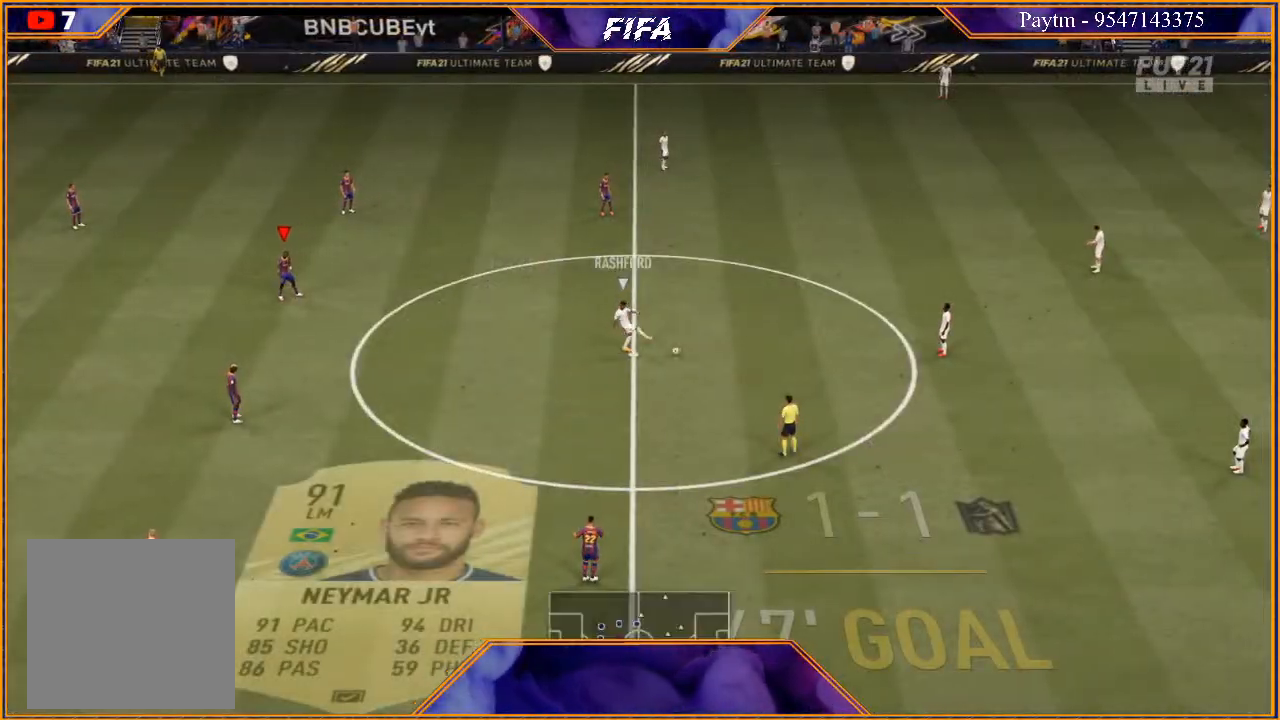
{"dt_ms": 500, "buttons": [], "left_stick": "center", "right_stick": "center", "events": []}
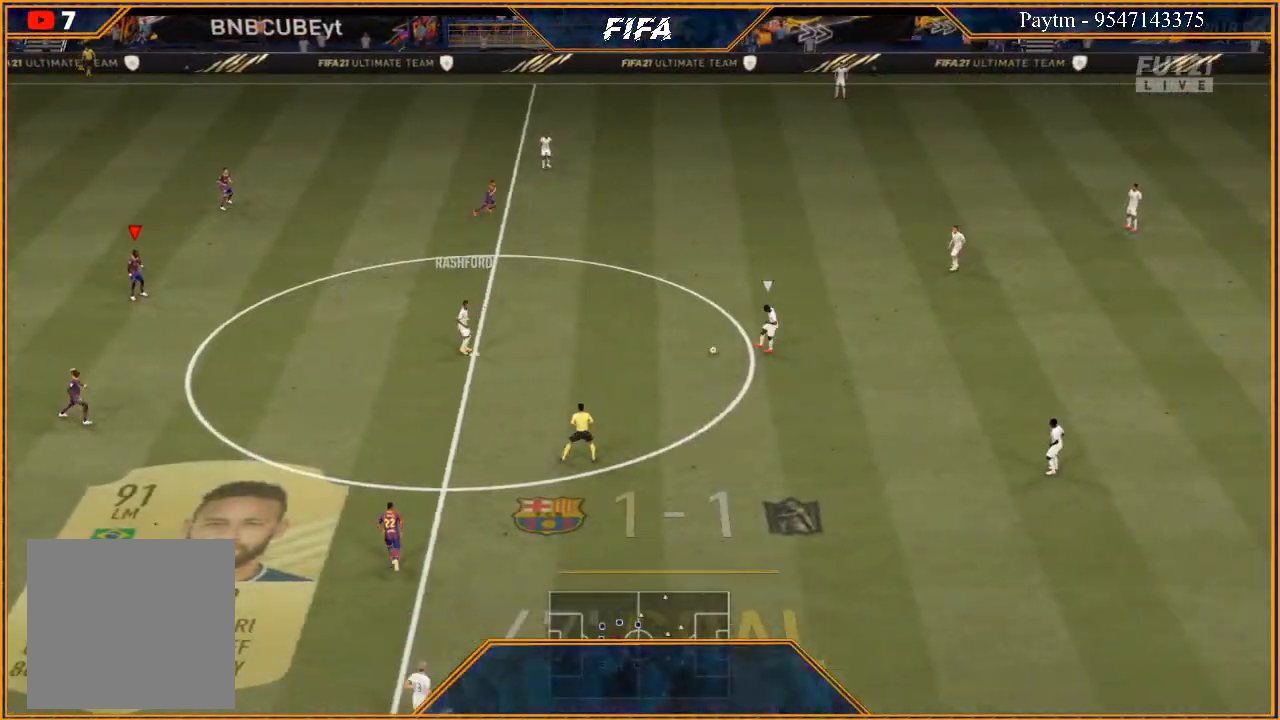
{"dt_ms": 500, "buttons": ["L1", "R2"], "left_stick": "down-right", "right_stick": "center", "events": [[167, "left_stick", "down"], [333, "R2", "down"], [367, "L1", "down"], [433, "left_stick", "down-right"]]}
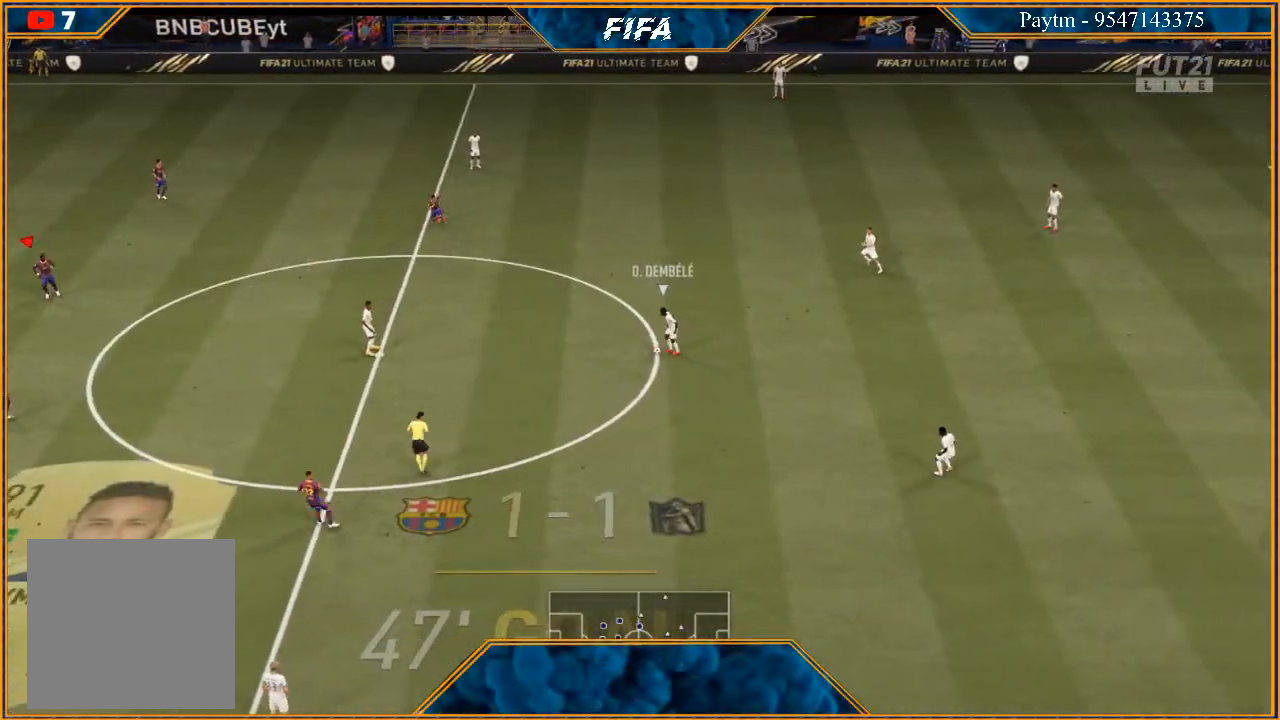
{"dt_ms": 500, "buttons": [], "left_stick": "down-right", "right_stick": "center", "events": [[67, "R2", "up"], [100, "L1", "up"]]}
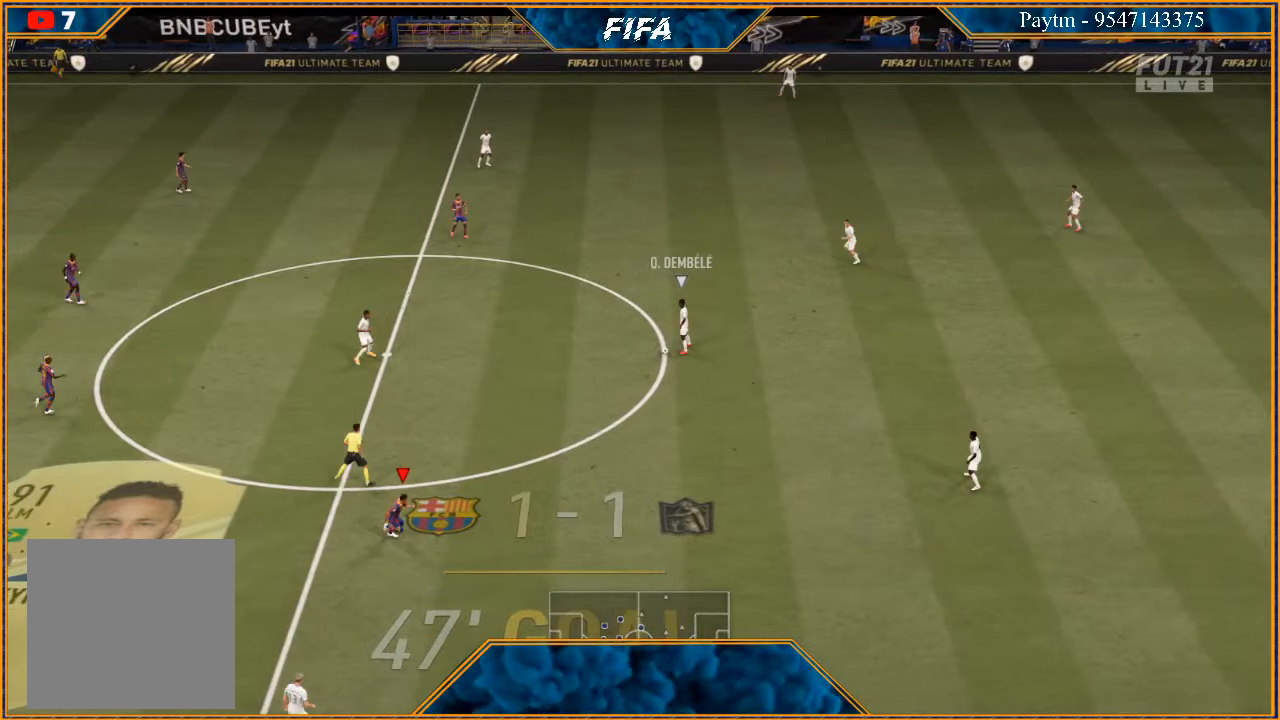
{"dt_ms": 500, "buttons": ["L1"], "left_stick": "down", "right_stick": "center", "events": [[167, "left_stick", "down"], [467, "L1", "down"]]}
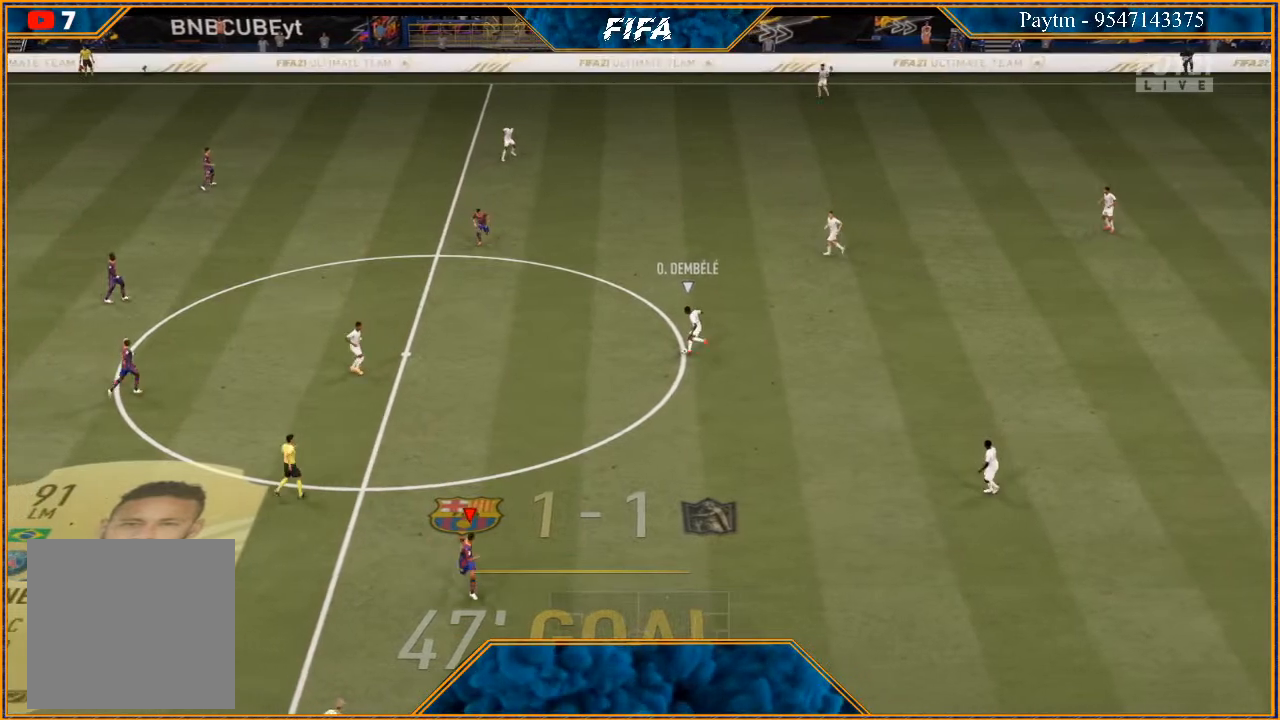
{"dt_ms": 500, "buttons": [], "left_stick": "down-right", "right_stick": "center", "events": [[33, "left_stick", "down-right"], [167, "L1", "up"]]}
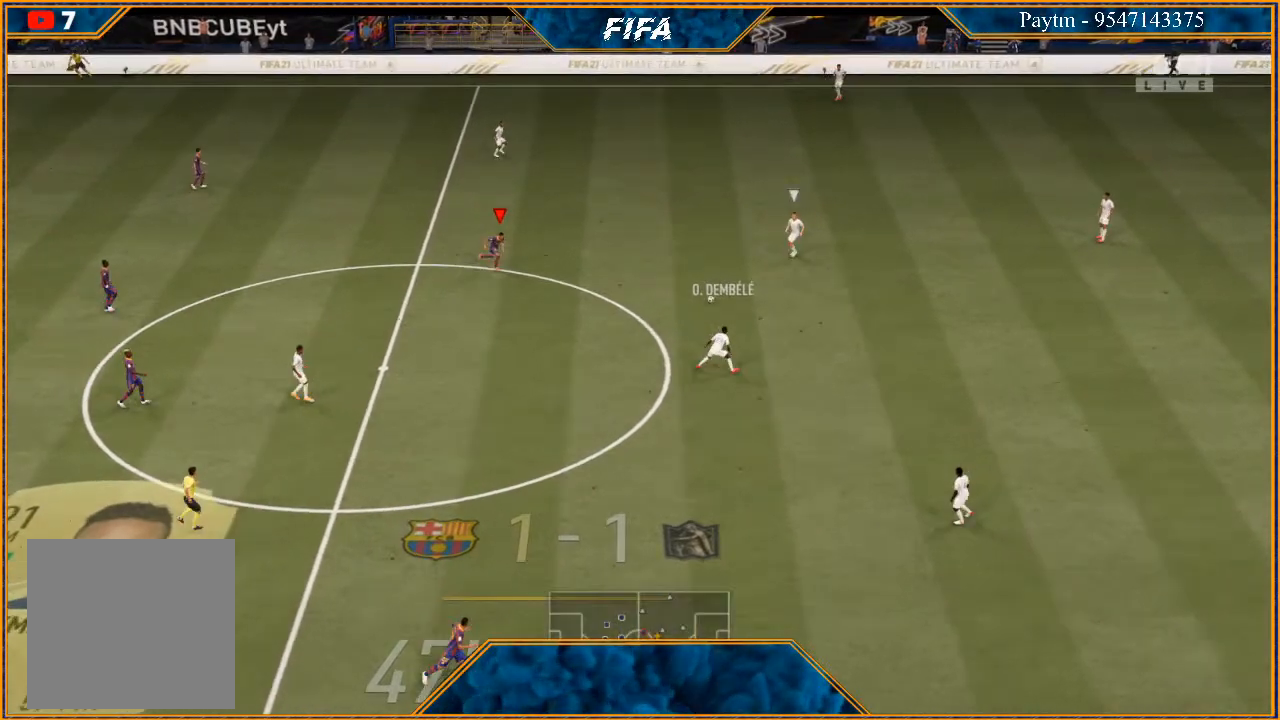
{"dt_ms": 500, "buttons": [], "left_stick": "right", "right_stick": "center", "events": [[200, "left_stick", "right"]]}